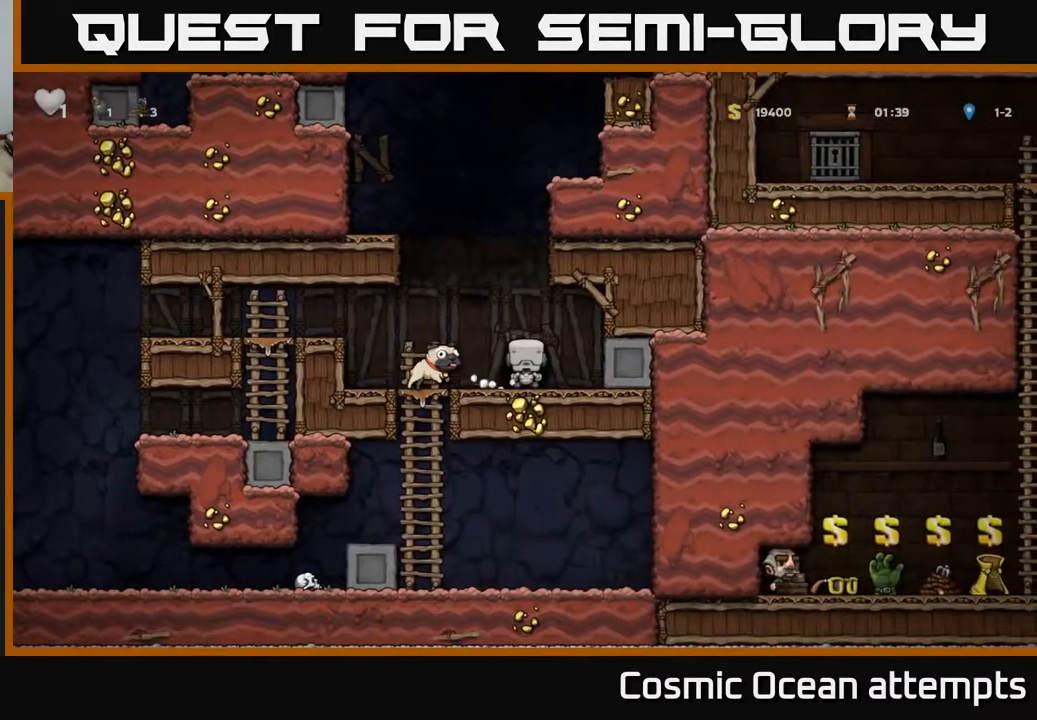
Gameplay with a controller (Xbox layout); each line is a JSON object with the inputs held at the frame after it. "events" lists button and stick changes between this image and that frame as [ms after this image, input, new state], when the widget could be followed in between. Not read: left_stick.
{"buttons": [], "right_stick": "center", "events": [[50, "L2", "up"], [133, "L2", "down"], [250, "L2", "up"]]}
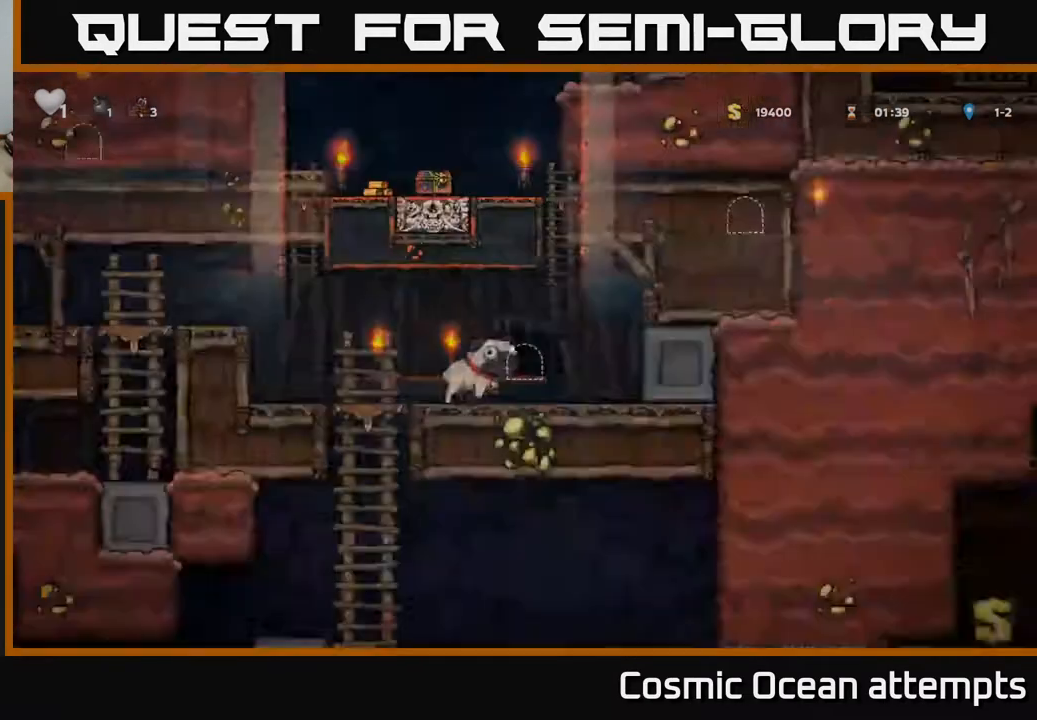
{"buttons": [], "right_stick": "center", "events": []}
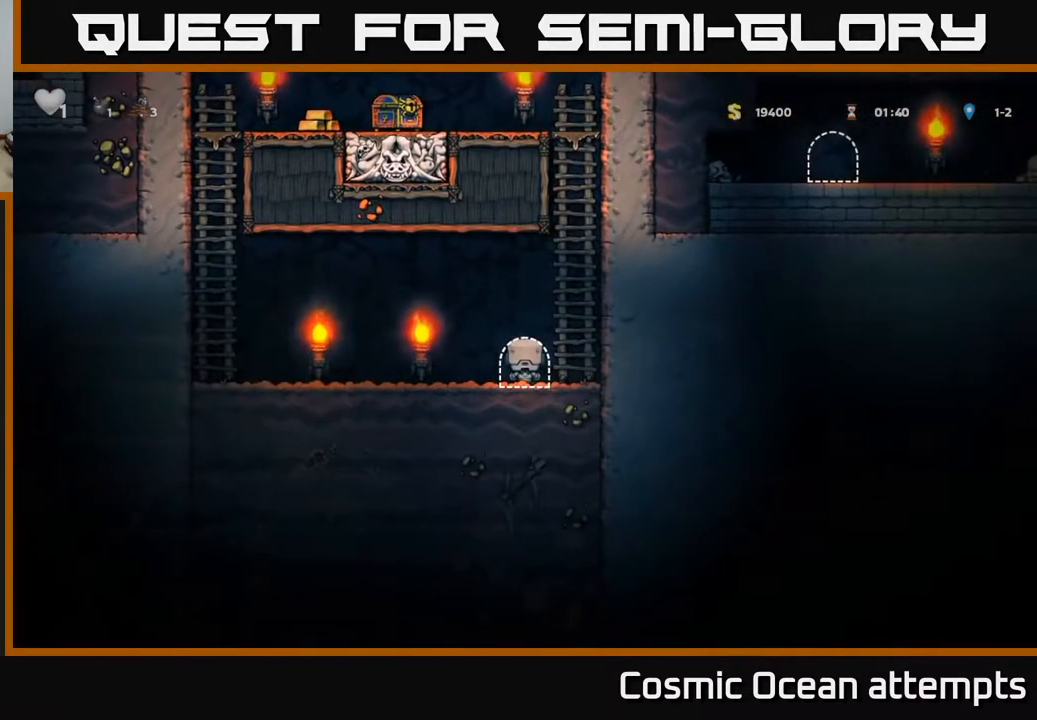
{"buttons": ["A", "DPAD_UP"], "right_stick": "center", "events": [[33, "DPAD_RIGHT", "down"], [133, "A", "down"], [267, "DPAD_UP", "down"], [283, "DPAD_RIGHT", "up"], [300, "A", "up"], [383, "A", "down"]]}
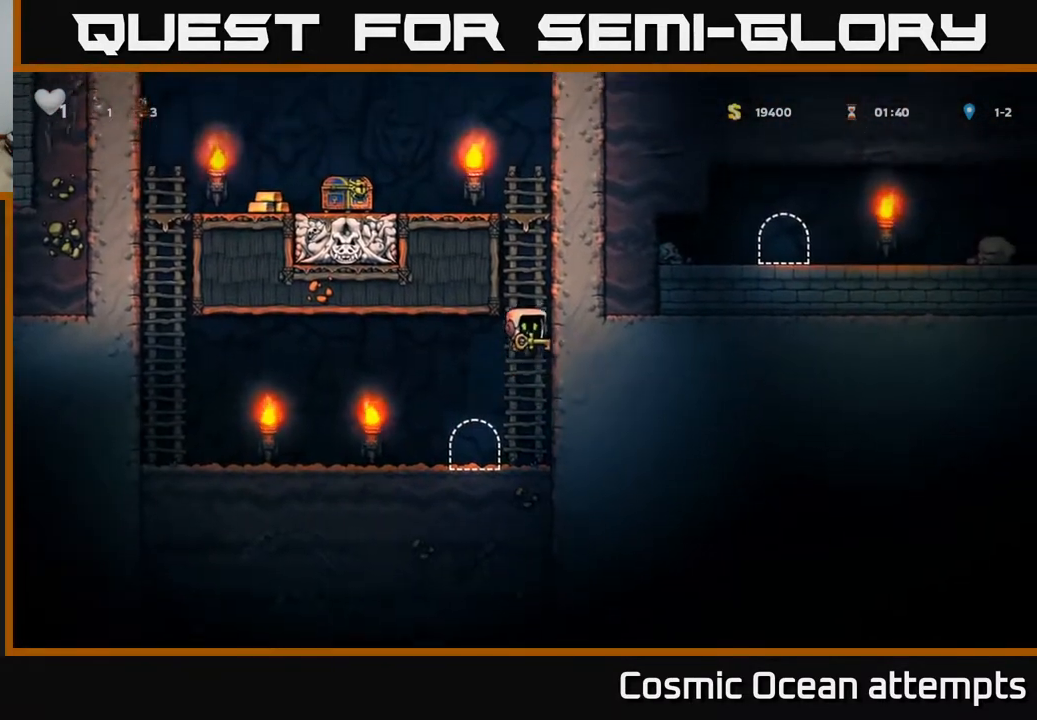
{"buttons": ["A", "DPAD_UP", "DPAD_LEFT"], "right_stick": "center", "events": [[33, "A", "up"], [183, "A", "down"], [333, "A", "up"], [483, "A", "down"], [500, "DPAD_LEFT", "down"]]}
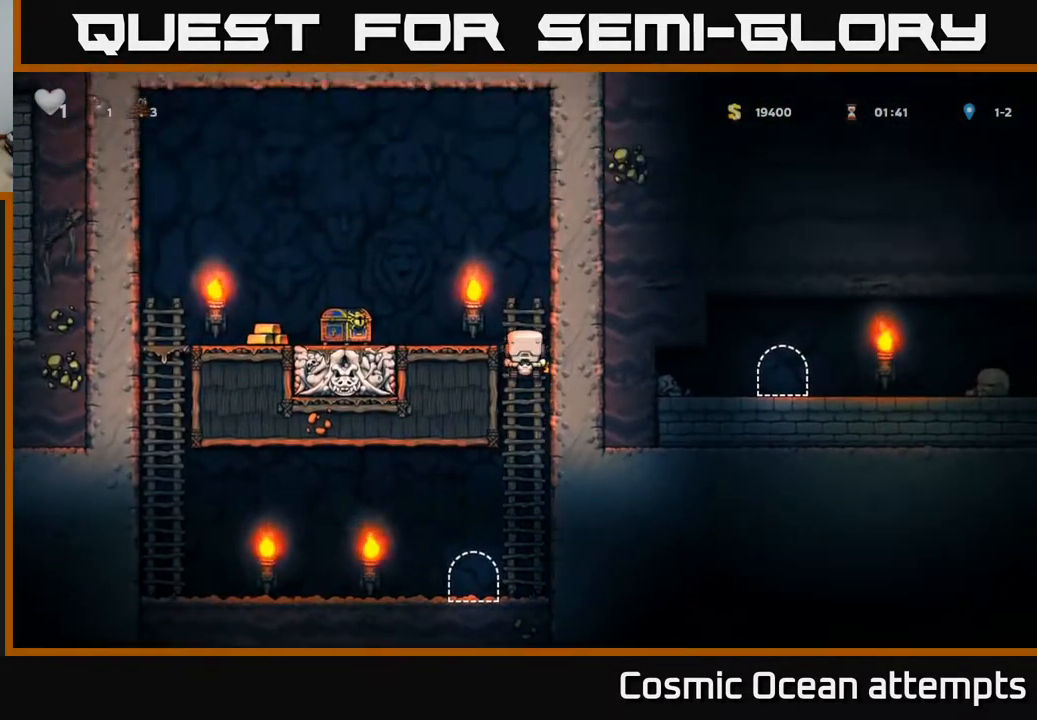
{"buttons": ["DPAD_LEFT"], "right_stick": "center", "events": [[50, "DPAD_UP", "up"], [183, "A", "up"]]}
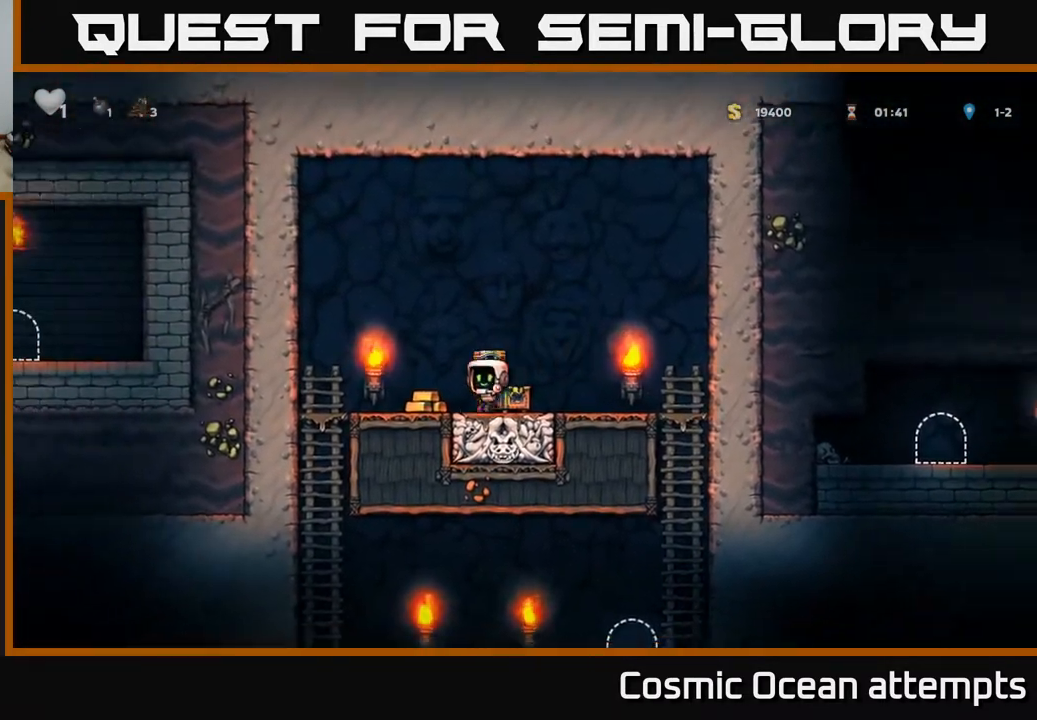
{"buttons": ["DPAD_RIGHT"], "right_stick": "center", "events": [[117, "DPAD_LEFT", "up"], [133, "DPAD_RIGHT", "down"], [217, "A", "down"], [350, "A", "up"]]}
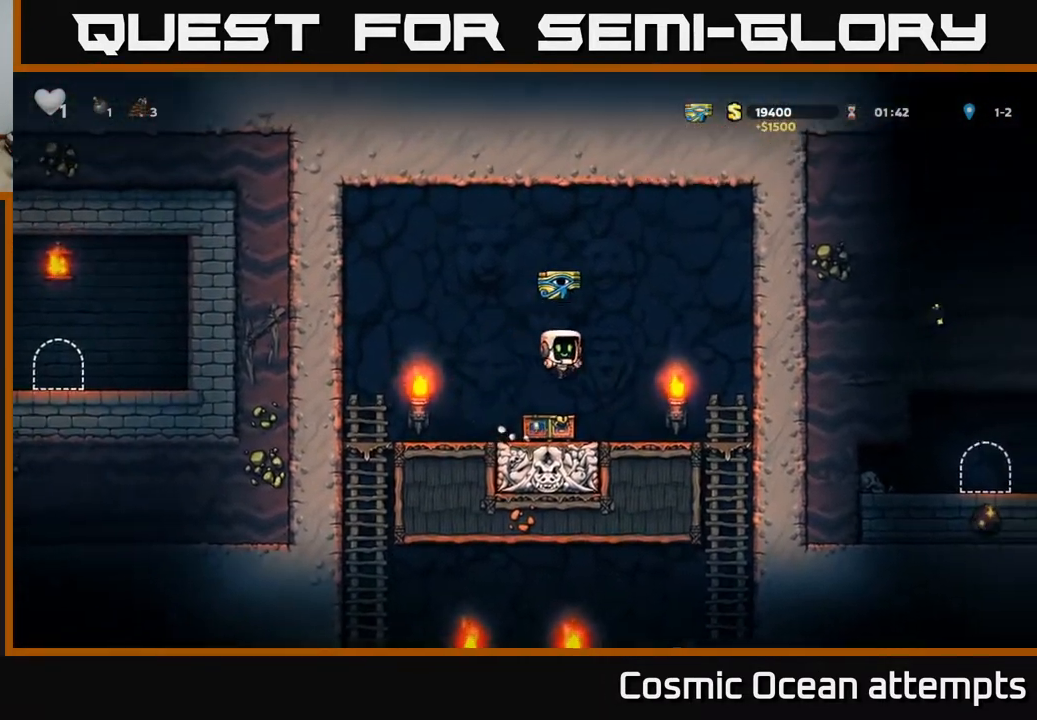
{"buttons": [], "right_stick": "center", "events": [[300, "DPAD_DOWN", "down"], [333, "DPAD_RIGHT", "up"], [367, "A", "down"], [433, "A", "up"], [433, "DPAD_DOWN", "up"]]}
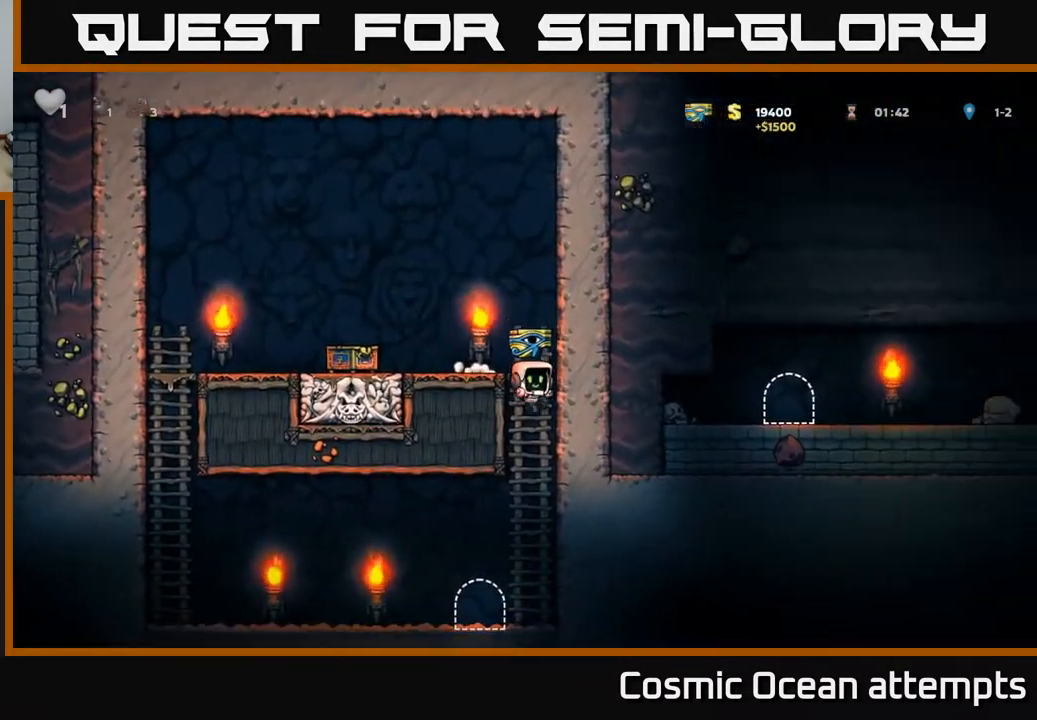
{"buttons": ["L2"], "right_stick": "center", "events": [[283, "DPAD_LEFT", "down"], [400, "DPAD_LEFT", "up"], [417, "L2", "down"]]}
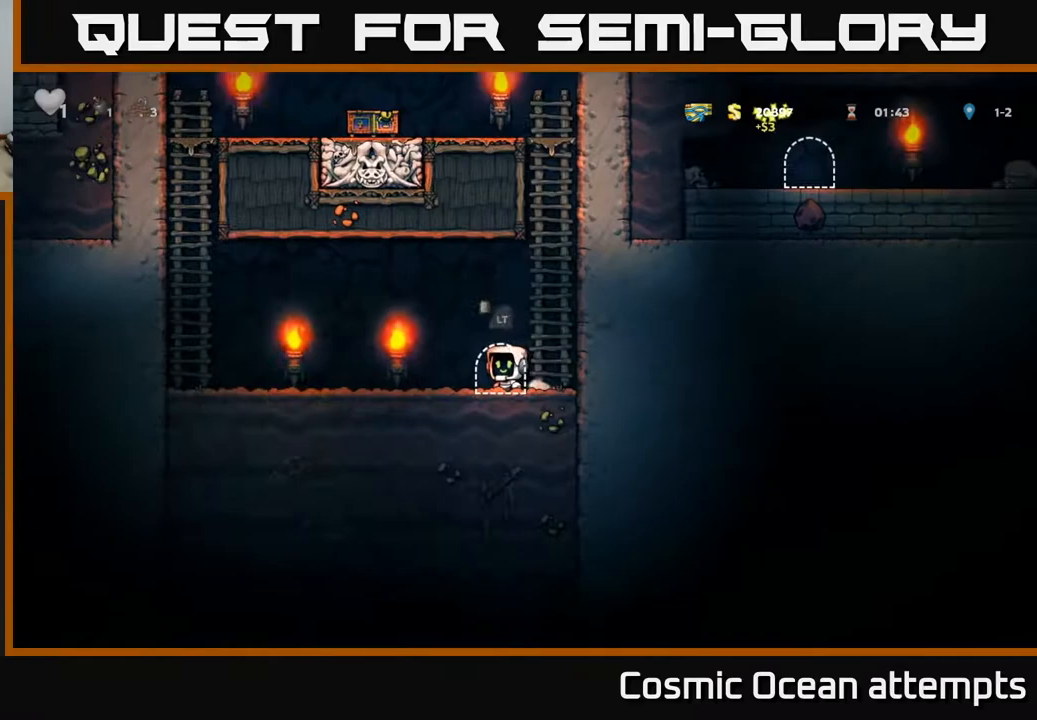
{"buttons": [], "right_stick": "center", "events": [[33, "L2", "up"]]}
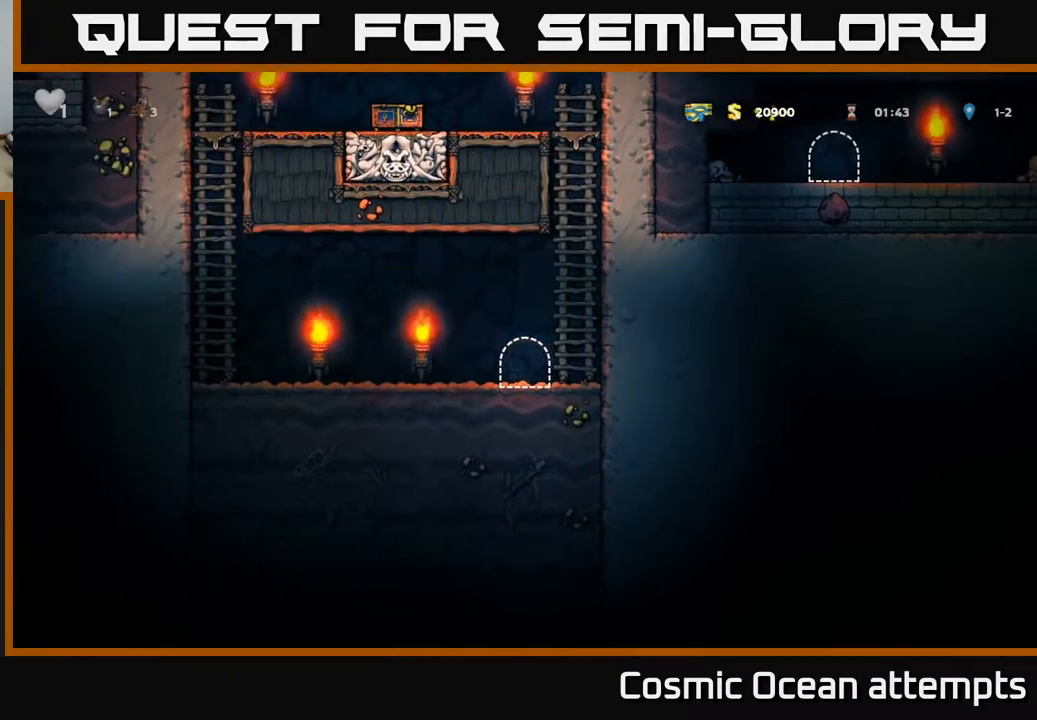
{"buttons": [], "right_stick": "center", "events": []}
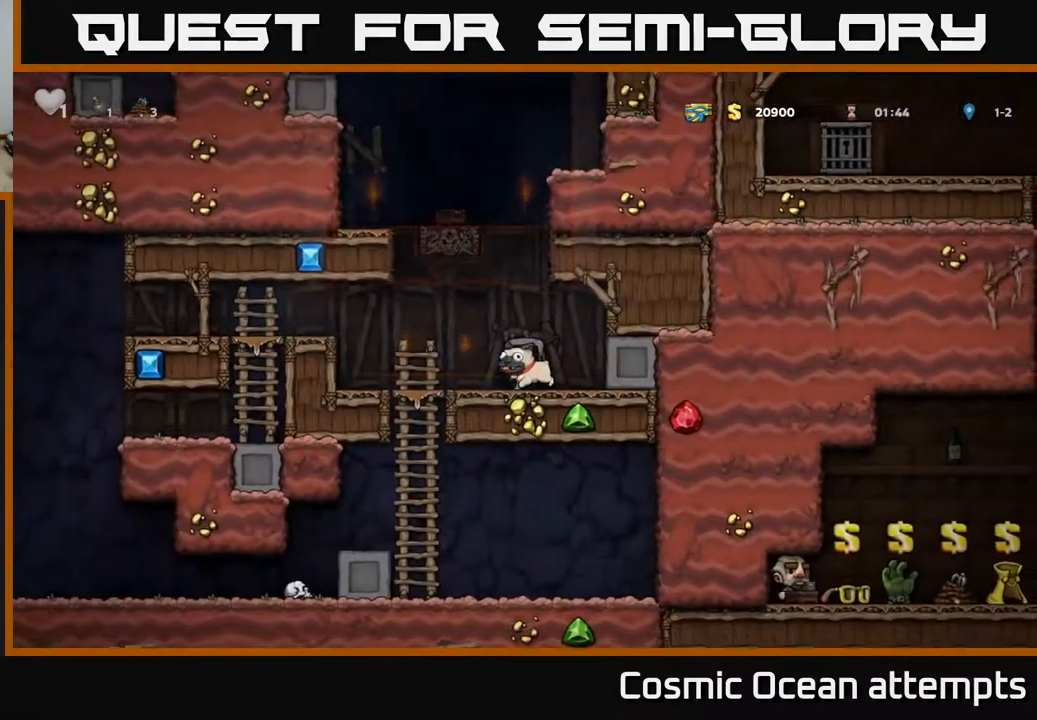
{"buttons": ["DPAD_LEFT"], "right_stick": "center", "events": [[417, "DPAD_LEFT", "down"]]}
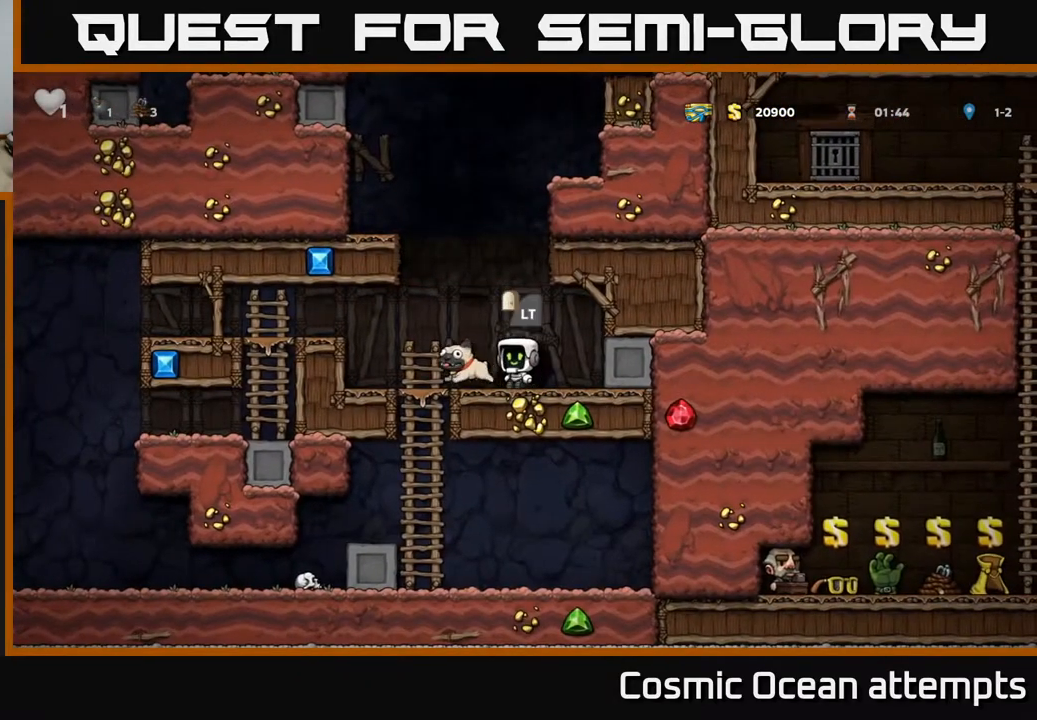
{"buttons": [], "right_stick": "center", "events": [[300, "DPAD_LEFT", "up"]]}
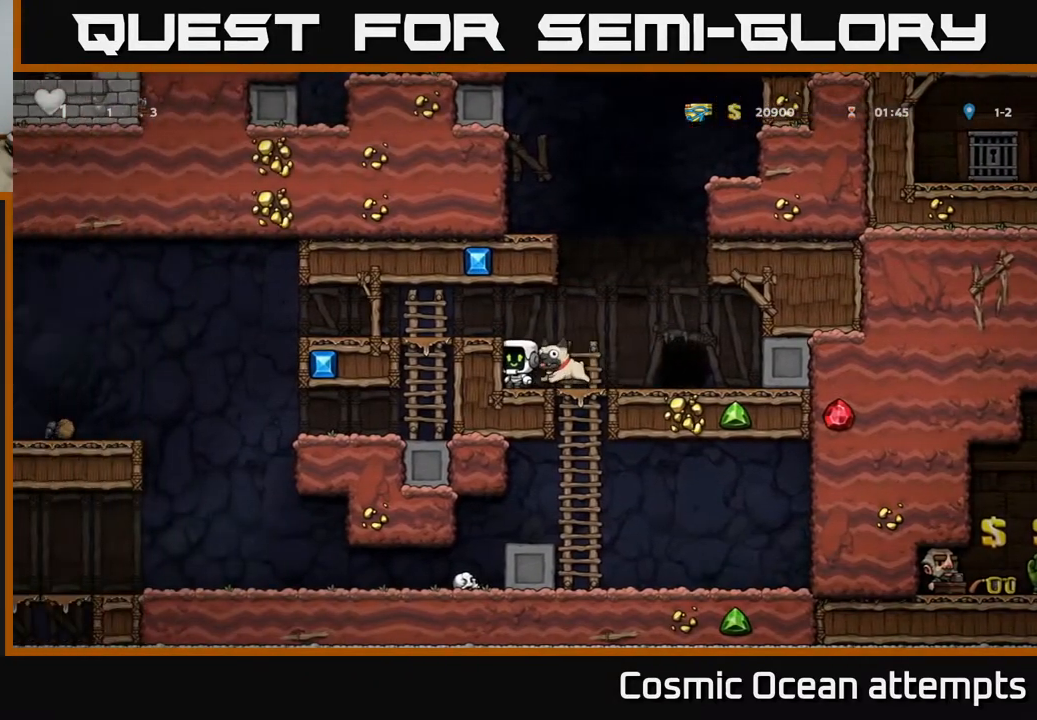
{"buttons": ["A", "DPAD_LEFT"], "right_stick": "center", "events": [[100, "DPAD_RIGHT", "down"], [167, "DPAD_DOWN", "down"], [183, "DPAD_RIGHT", "up"], [217, "X", "down"], [317, "X", "up"], [333, "DPAD_DOWN", "up"], [400, "A", "down"], [483, "DPAD_LEFT", "down"]]}
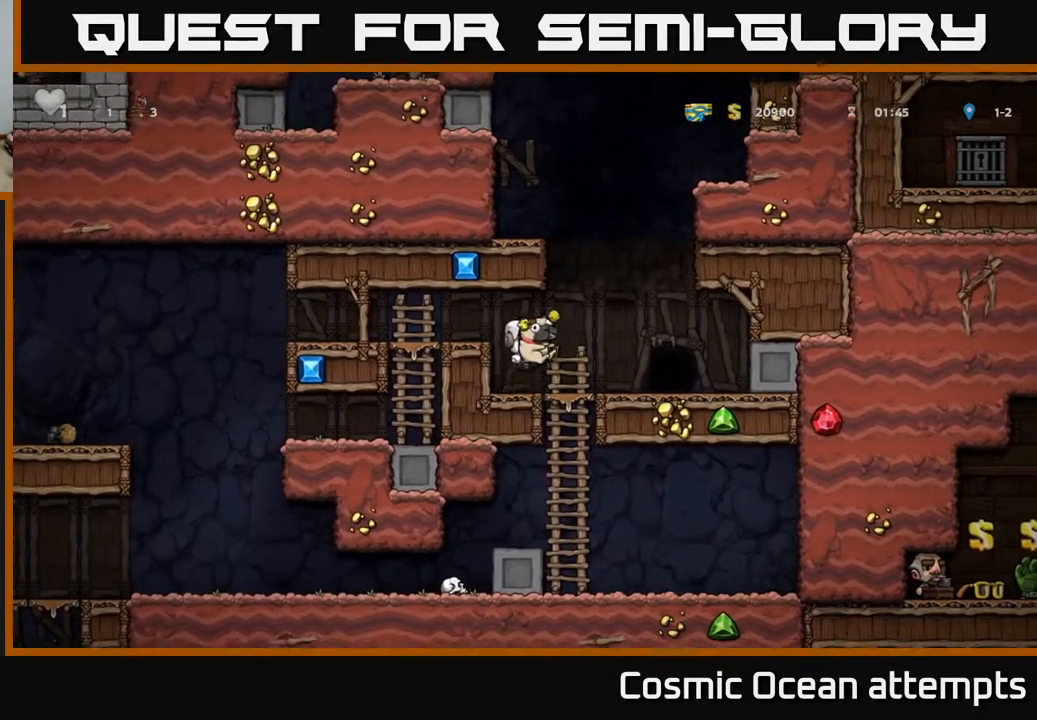
{"buttons": ["DPAD_RIGHT"], "right_stick": "center", "events": [[33, "A", "up"], [183, "DPAD_LEFT", "up"], [367, "DPAD_RIGHT", "down"]]}
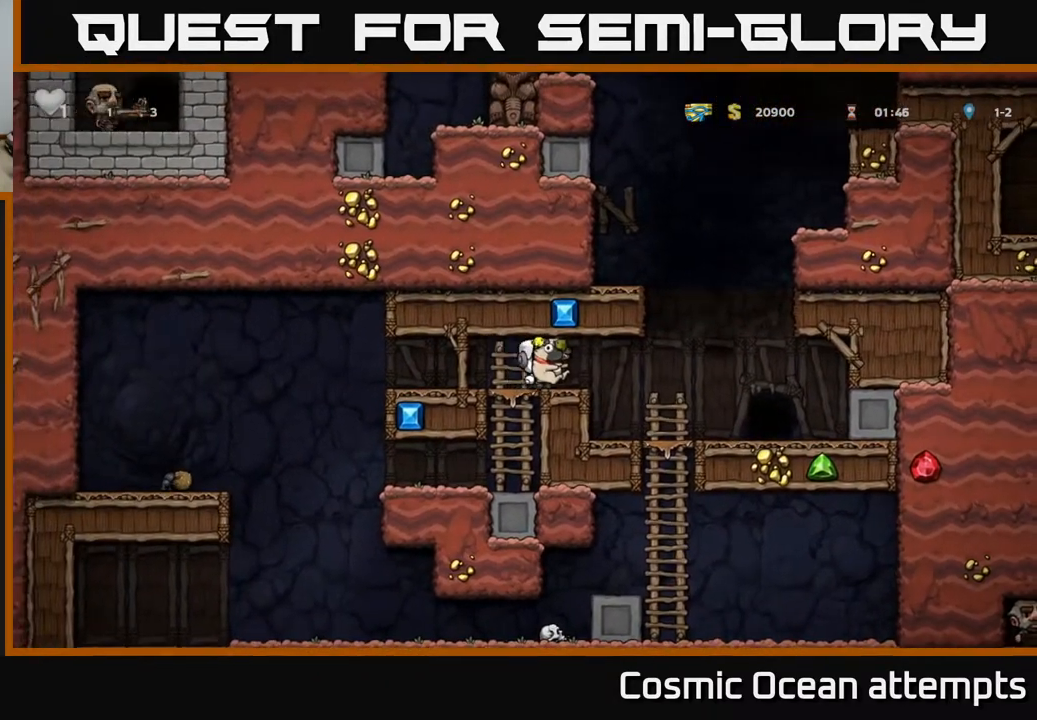
{"buttons": ["A", "DPAD_LEFT"], "right_stick": "center", "events": [[183, "A", "down"], [300, "DPAD_RIGHT", "up"], [317, "DPAD_LEFT", "down"]]}
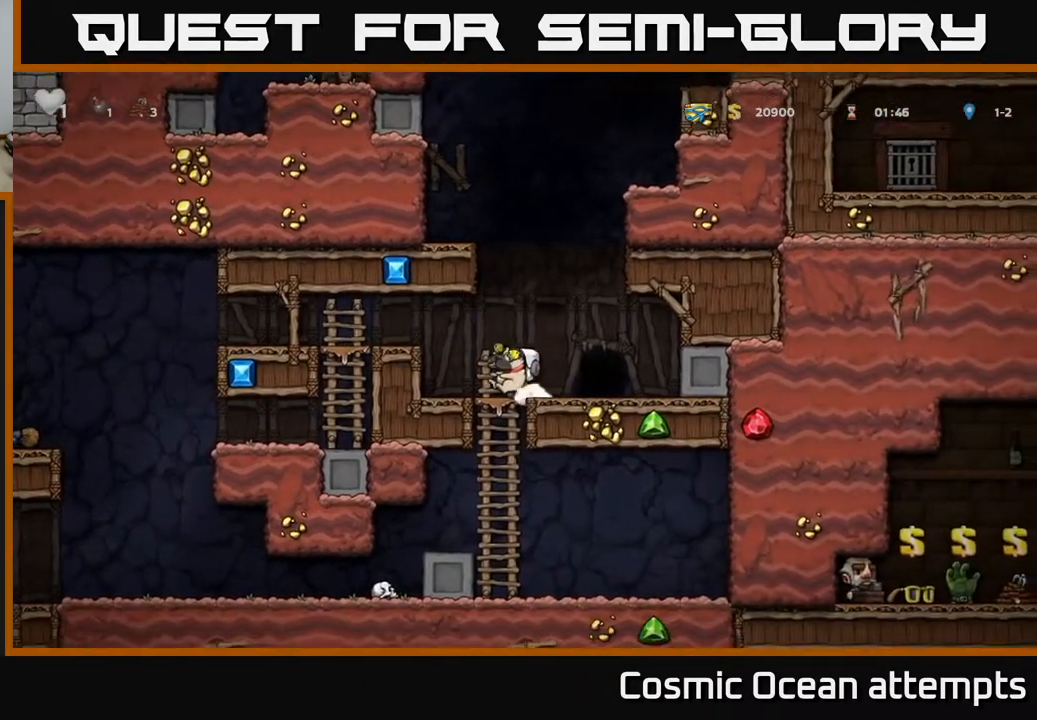
{"buttons": ["DPAD_LEFT"], "right_stick": "center", "events": [[50, "A", "up"], [100, "A", "down"], [250, "A", "up"]]}
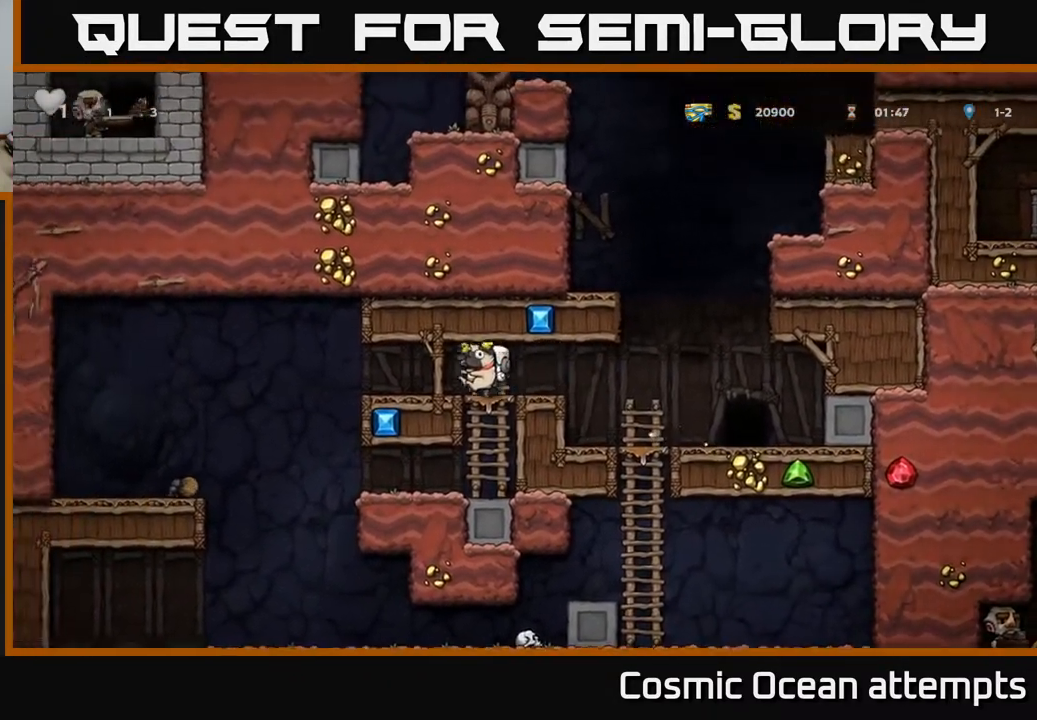
{"buttons": ["DPAD_RIGHT"], "right_stick": "center", "events": [[50, "DPAD_LEFT", "up"], [133, "DPAD_RIGHT", "down"]]}
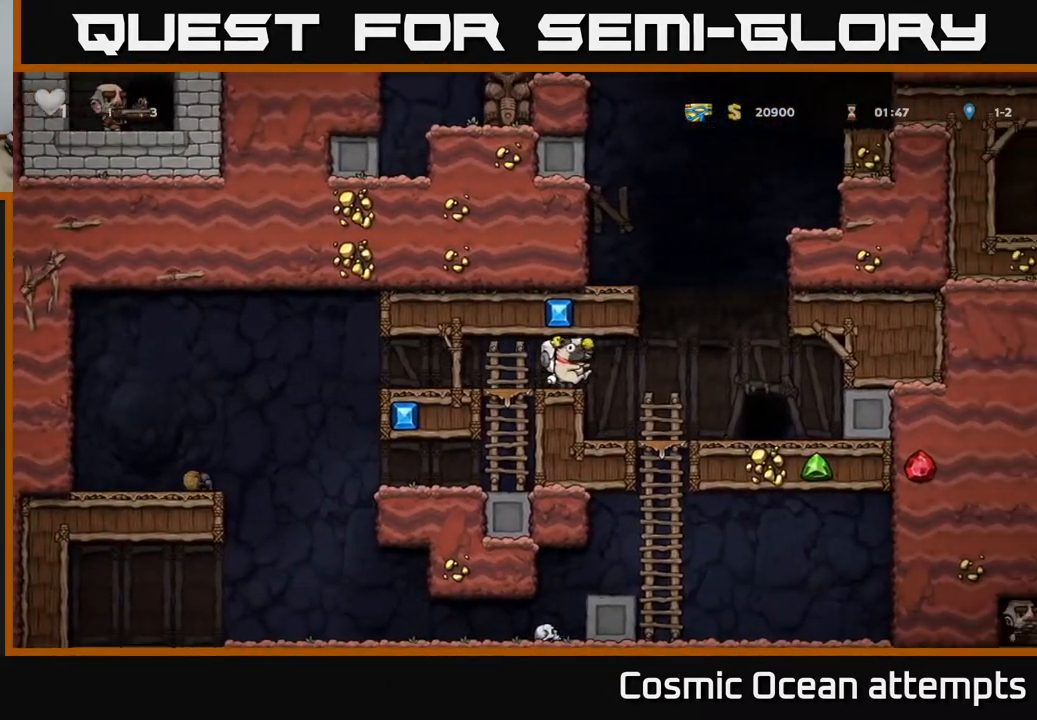
{"buttons": ["A", "DPAD_LEFT"], "right_stick": "center", "events": [[117, "A", "down"], [250, "DPAD_RIGHT", "up"], [267, "DPAD_LEFT", "down"]]}
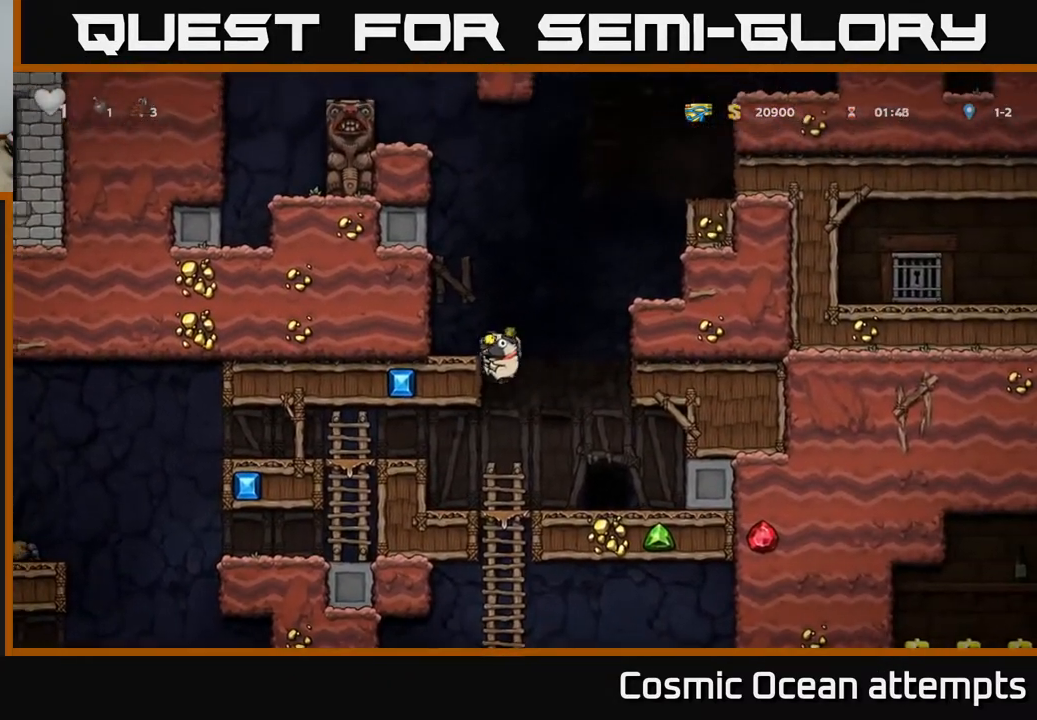
{"buttons": [], "right_stick": "center", "events": [[100, "A", "up"], [150, "A", "down"], [300, "A", "up"], [417, "DPAD_LEFT", "up"]]}
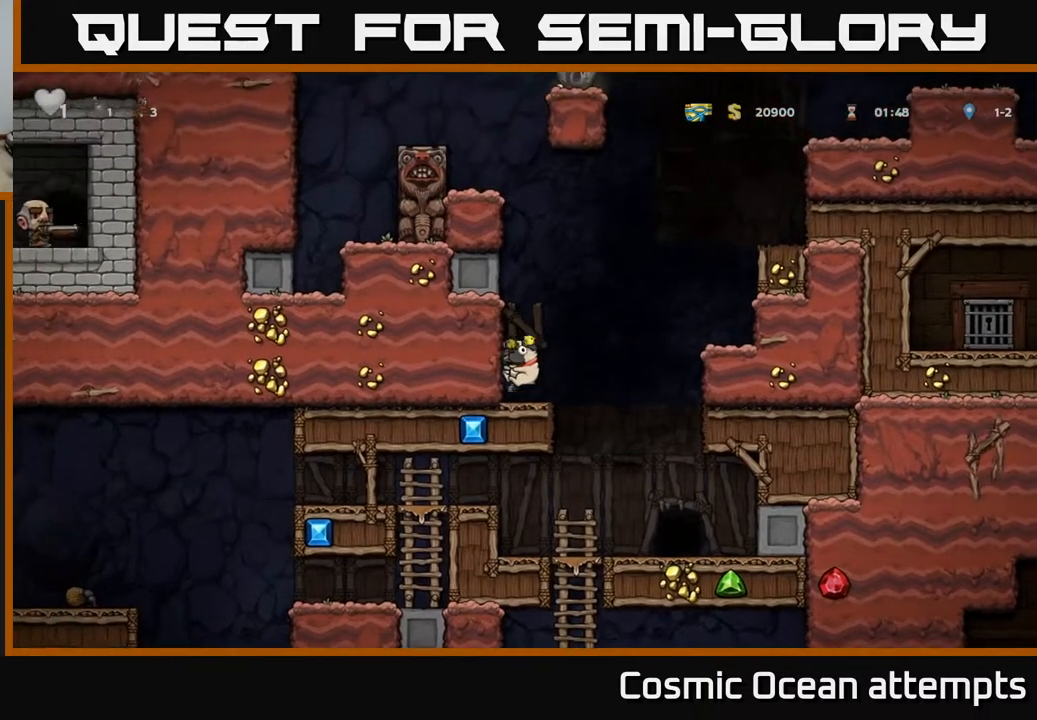
{"buttons": ["A", "DPAD_RIGHT"], "right_stick": "center", "events": [[200, "DPAD_RIGHT", "down"], [283, "A", "down"]]}
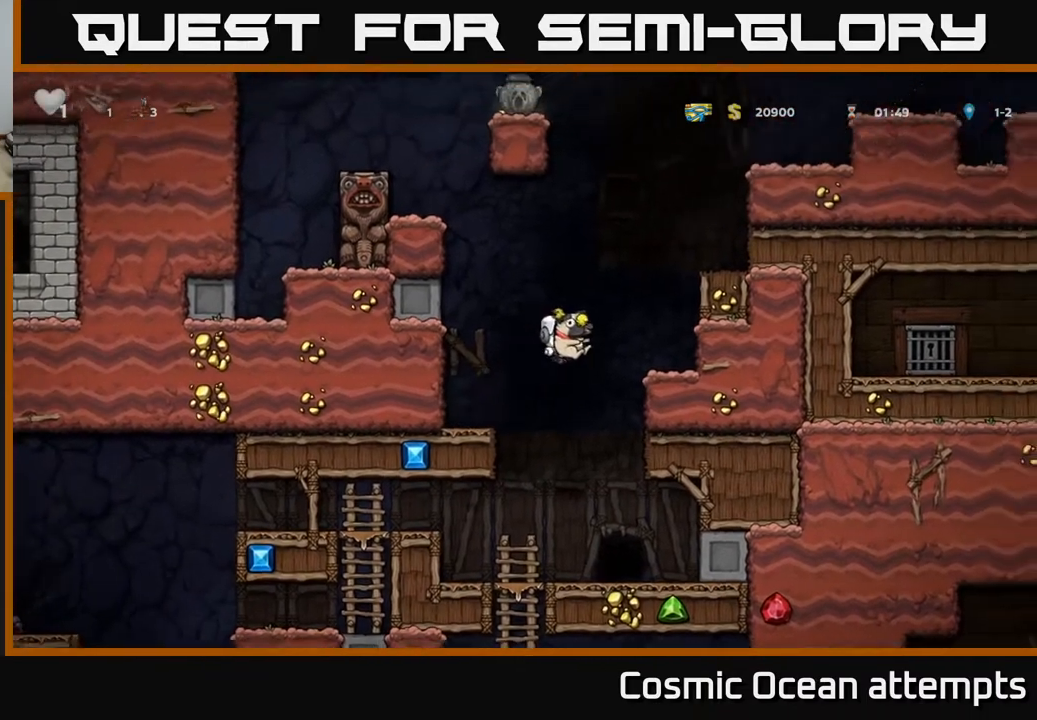
{"buttons": ["DPAD_RIGHT"], "right_stick": "center", "events": [[100, "A", "up"], [300, "A", "down"], [483, "A", "up"]]}
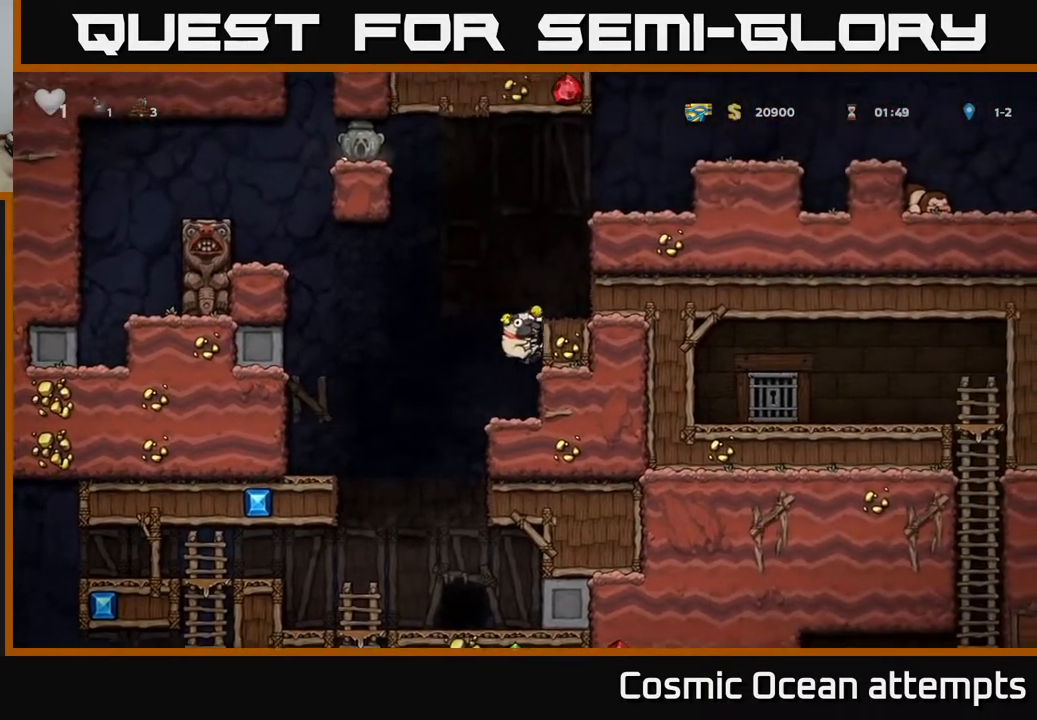
{"buttons": [], "right_stick": "center", "events": [[133, "A", "down"], [267, "A", "up"], [450, "DPAD_RIGHT", "up"]]}
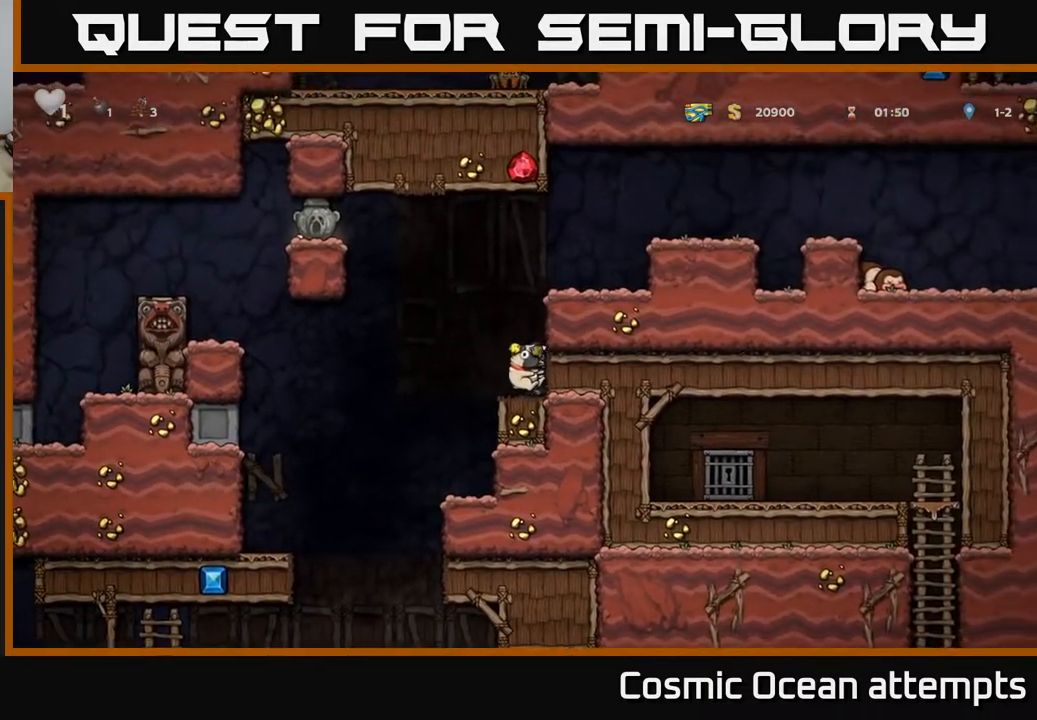
{"buttons": ["DPAD_RIGHT"], "right_stick": "center", "events": [[17, "A", "down"], [200, "A", "up"], [200, "DPAD_RIGHT", "down"], [350, "A", "down"], [500, "A", "up"]]}
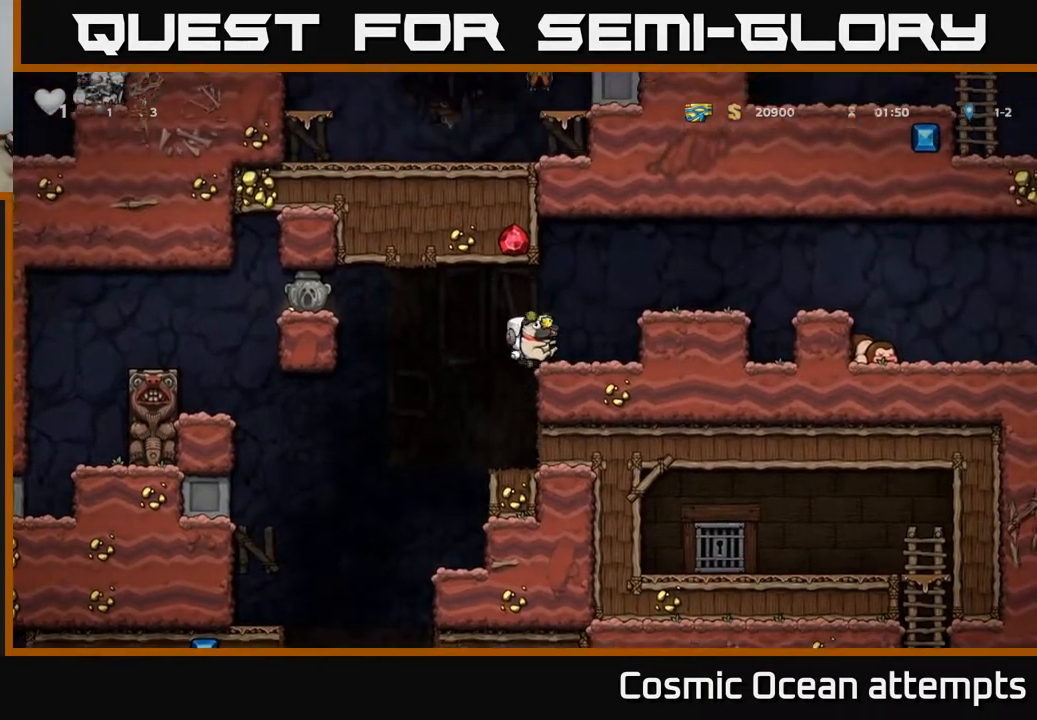
{"buttons": ["A", "DPAD_RIGHT"], "right_stick": "center", "events": [[250, "A", "down"]]}
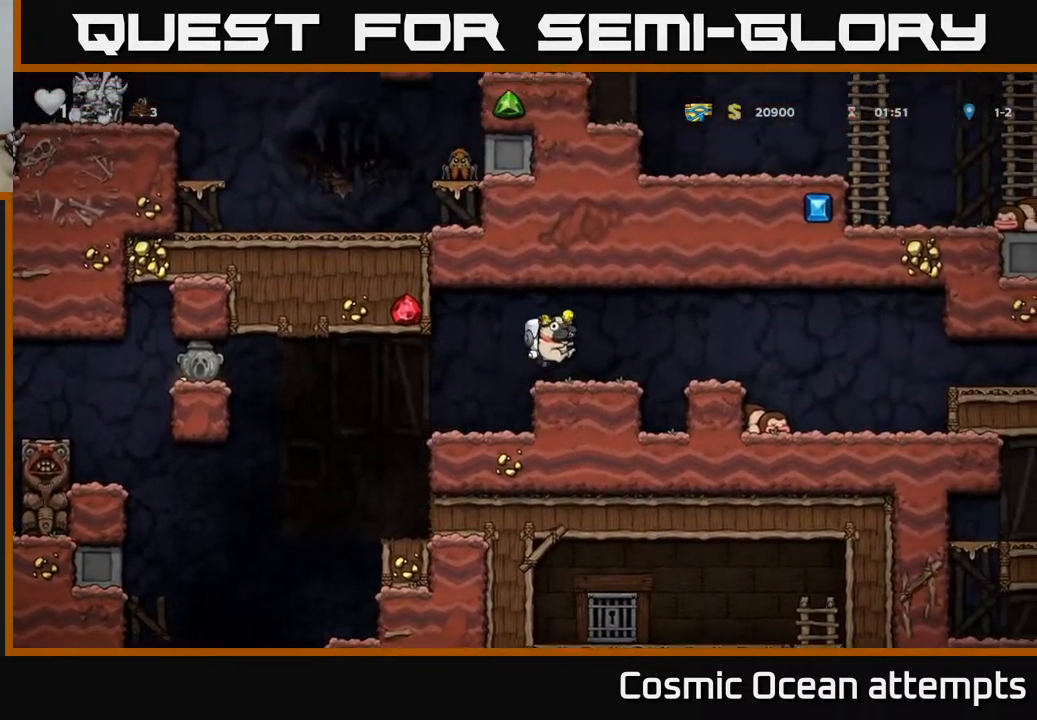
{"buttons": ["DPAD_RIGHT"], "right_stick": "center", "events": [[150, "A", "up"]]}
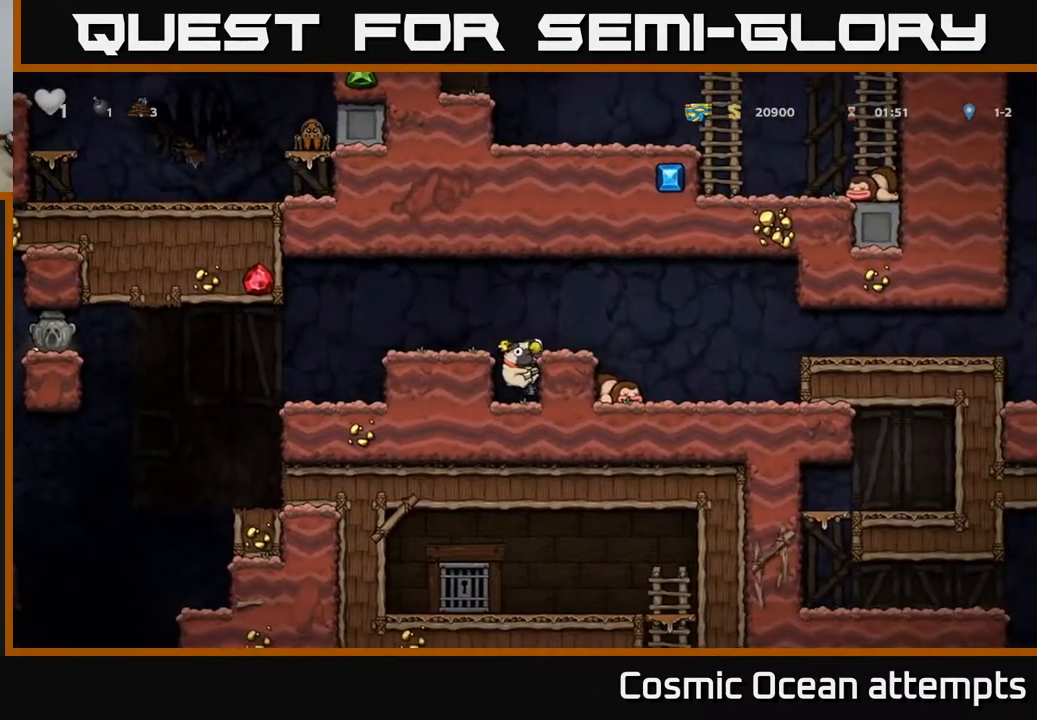
{"buttons": ["DPAD_DOWN"], "right_stick": "center", "events": [[33, "A", "down"], [200, "A", "up"], [417, "DPAD_DOWN", "down"], [417, "DPAD_RIGHT", "up"]]}
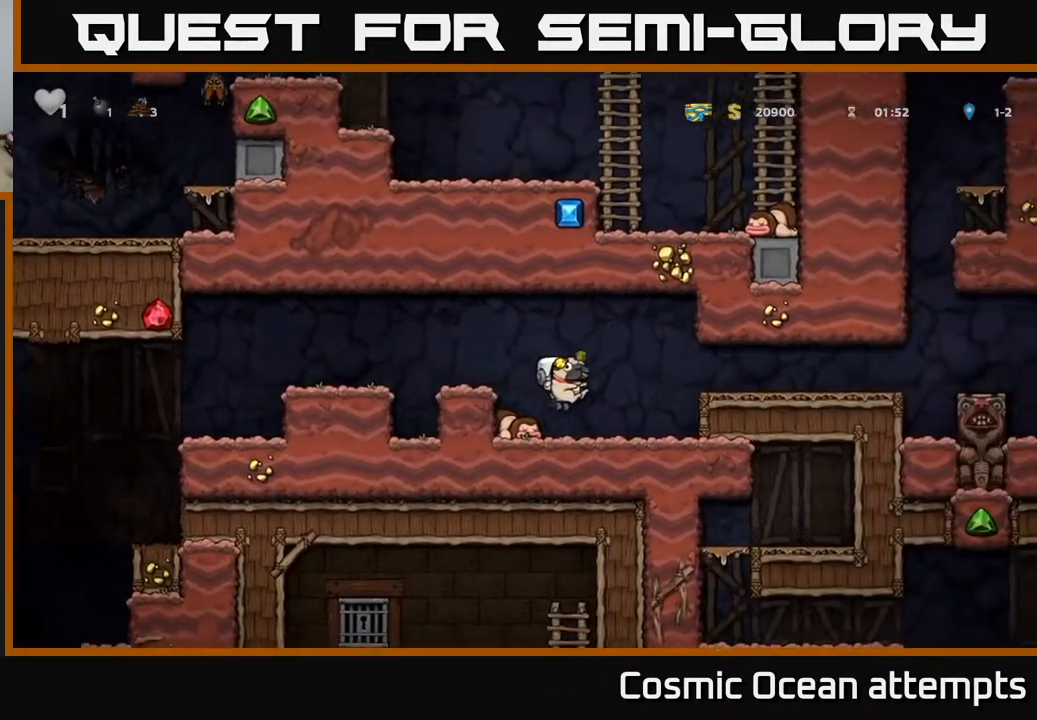
{"buttons": ["A", "DPAD_LEFT"], "right_stick": "center", "events": [[133, "X", "down"], [183, "A", "down"], [183, "DPAD_DOWN", "up"], [183, "DPAD_LEFT", "down"], [217, "X", "up"]]}
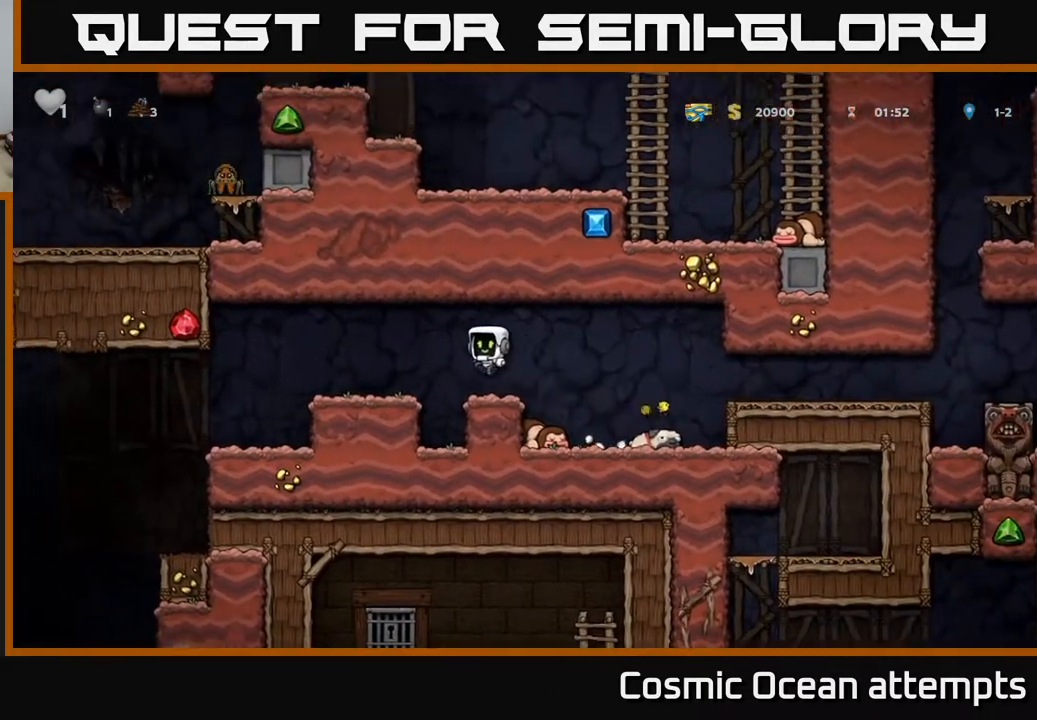
{"buttons": [], "right_stick": "center", "events": [[117, "A", "up"], [400, "DPAD_LEFT", "up"]]}
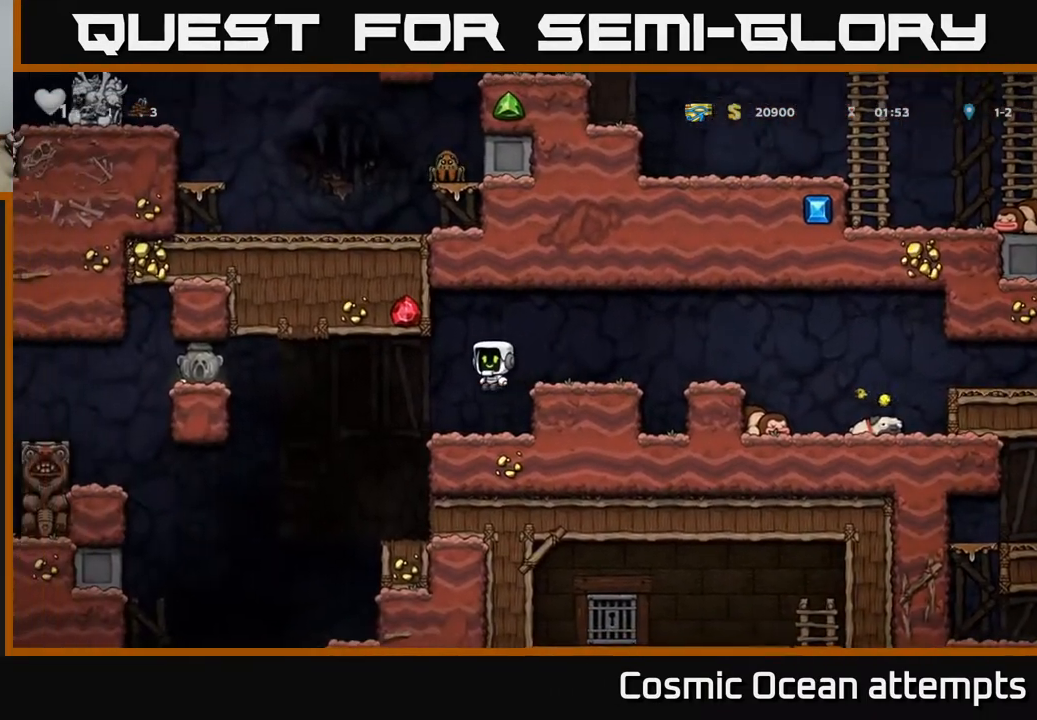
{"buttons": ["A", "DPAD_LEFT"], "right_stick": "center", "events": [[150, "DPAD_LEFT", "down"], [350, "A", "down"]]}
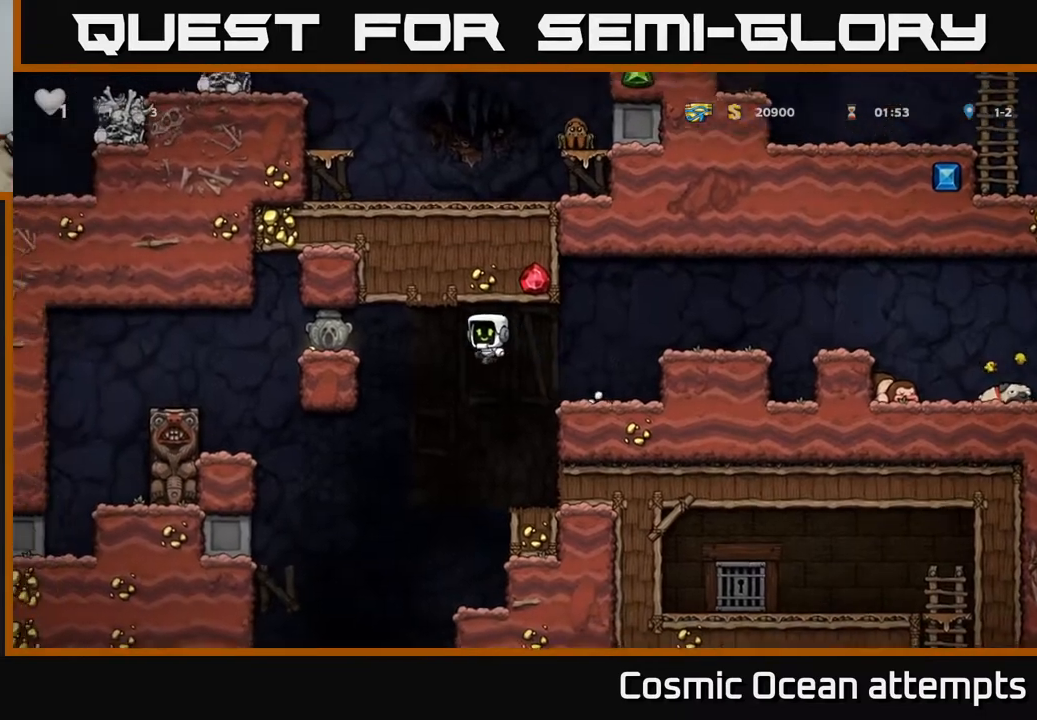
{"buttons": [], "right_stick": "center", "events": [[250, "A", "up"], [350, "DPAD_LEFT", "up"]]}